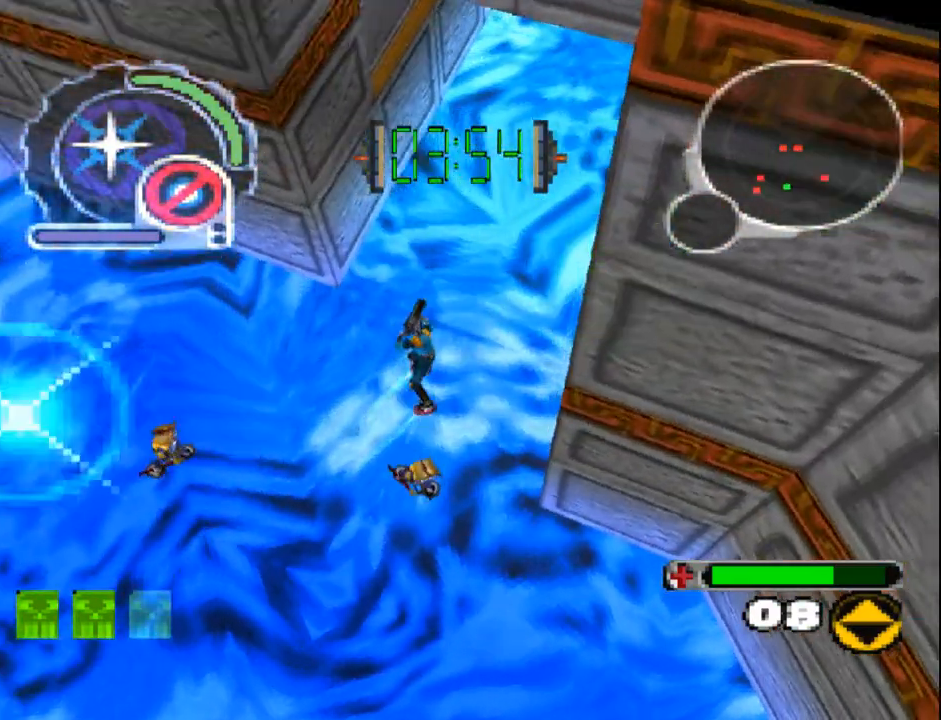
Gameplay with a controller (PlayStation layout); each line is a JSON object with the inputs held at the frame after it (dt_ms = milliseconds from this image to that frame). "events" lists button and stick changes between this image and that frame as [ms after this image, input, new state], when the widget could be followed in between. Not read: L3 R3 left_stick right_stick.
{"dt_ms": 500, "buttons": ["SQUARE"], "events": [[450, "DPAD_UP", "up"]]}
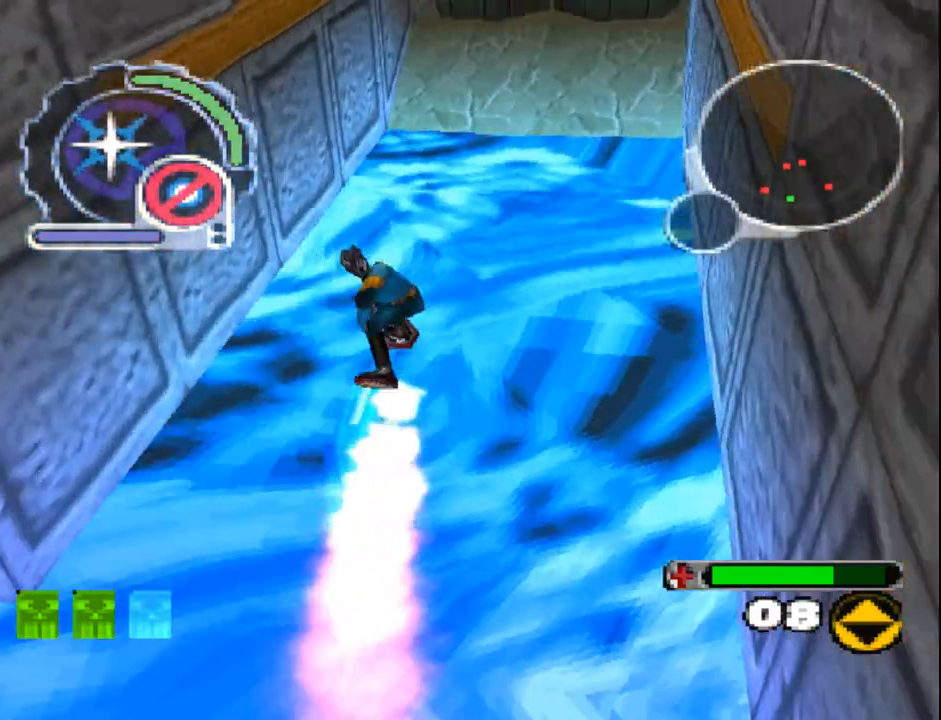
{"dt_ms": 500, "buttons": ["SQUARE"], "events": [[100, "DPAD_RIGHT", "down"], [233, "DPAD_RIGHT", "up"], [233, "R1", "down"], [350, "R1", "up"]]}
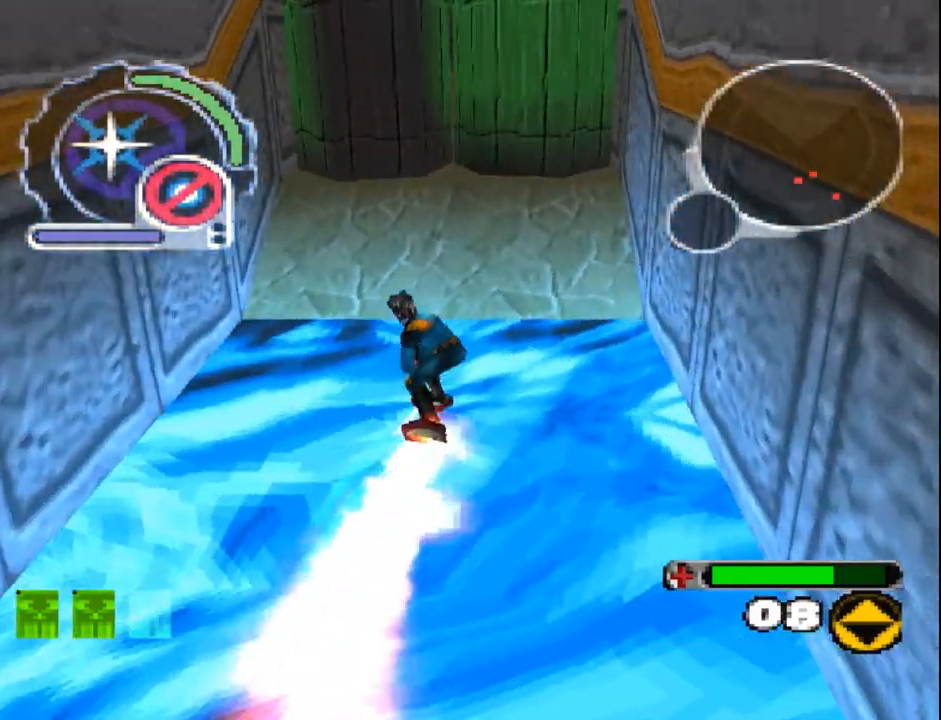
{"dt_ms": 500, "buttons": ["SQUARE", "L1"], "events": [[167, "DPAD_LEFT", "down"], [333, "DPAD_DOWN", "down"], [383, "DPAD_DOWN", "up"], [400, "DPAD_LEFT", "up"], [400, "L1", "down"]]}
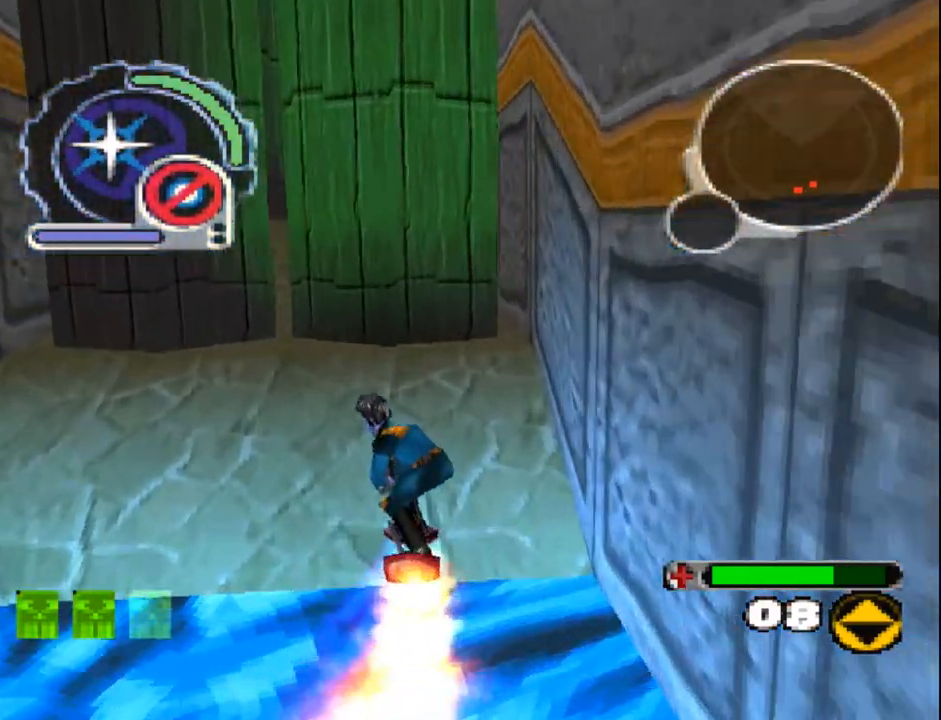
{"dt_ms": 500, "buttons": ["SQUARE"], "events": [[67, "L1", "up"]]}
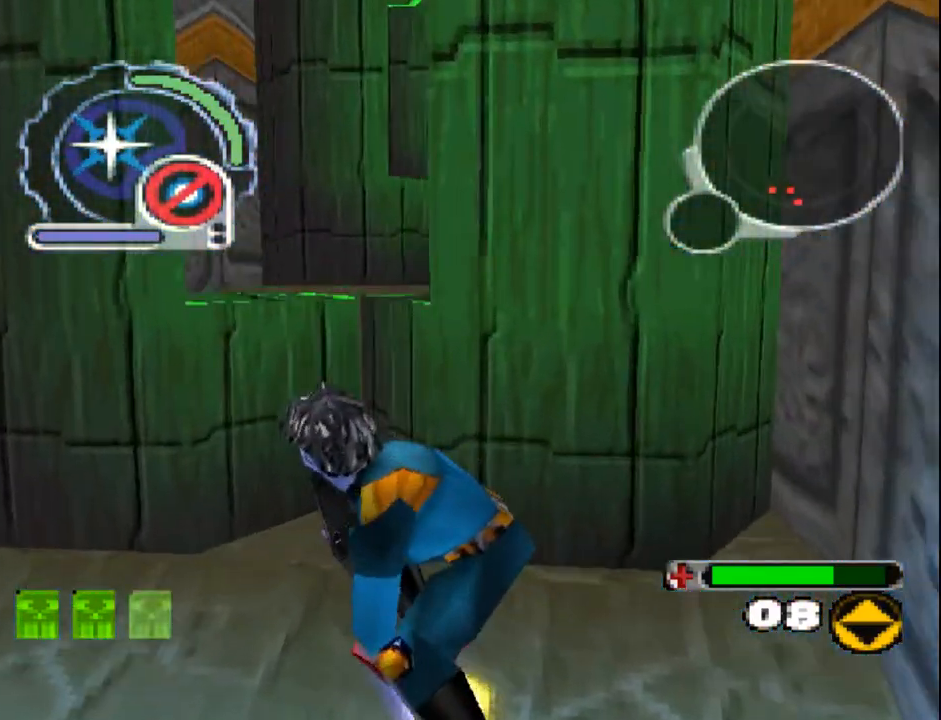
{"dt_ms": 500, "buttons": ["DPAD_UP", "DPAD_RIGHT"], "events": [[33, "DPAD_UP", "down"], [200, "SQUARE", "up"], [400, "DPAD_RIGHT", "down"]]}
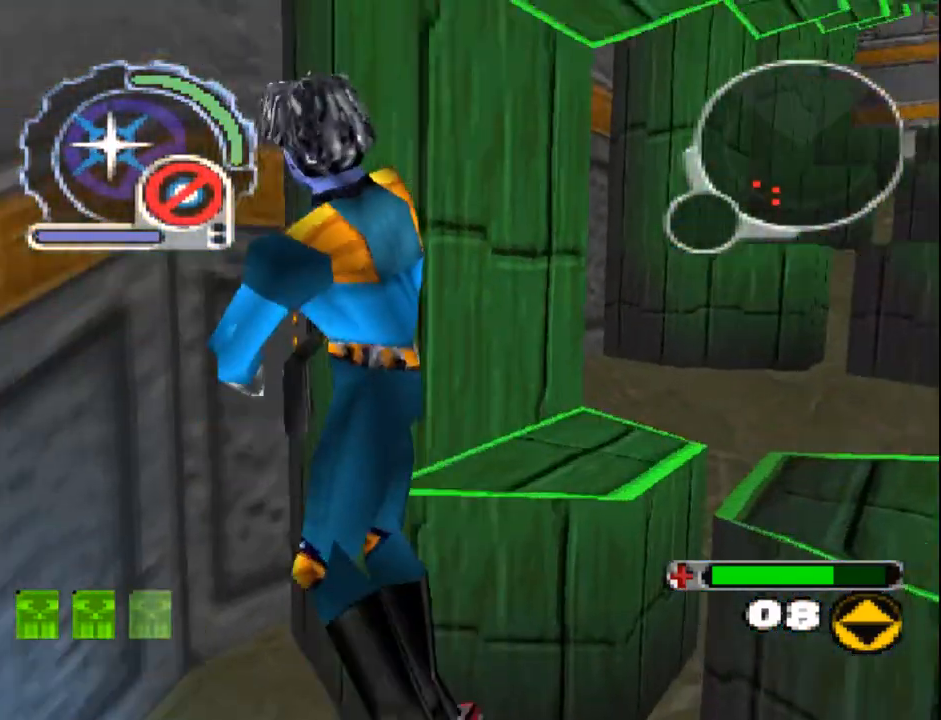
{"dt_ms": 500, "buttons": ["SQUARE"], "events": [[50, "DPAD_UP", "up"], [67, "SQUARE", "down"], [233, "DPAD_DOWN", "down"], [283, "R1", "down"], [333, "DPAD_DOWN", "up"], [333, "DPAD_RIGHT", "up"], [400, "R1", "up"]]}
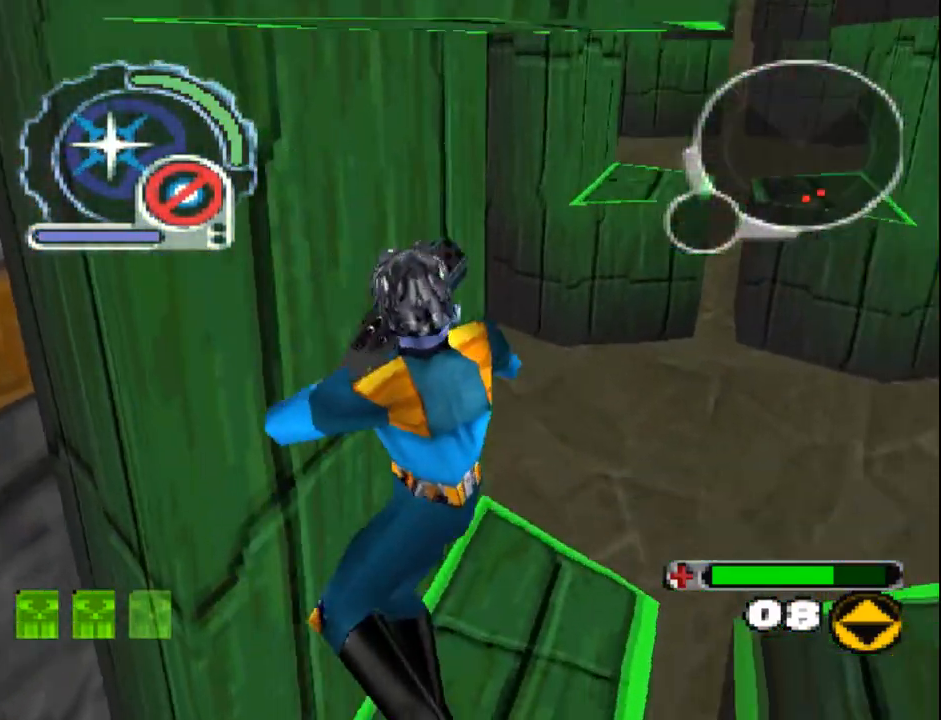
{"dt_ms": 500, "buttons": ["SQUARE"], "events": [[167, "DPAD_LEFT", "down"], [167, "DPAD_UP", "down"], [250, "DPAD_UP", "up"], [283, "DPAD_LEFT", "up"], [383, "DPAD_DOWN", "down"], [433, "DPAD_LEFT", "down"], [500, "DPAD_DOWN", "up"], [500, "DPAD_LEFT", "up"]]}
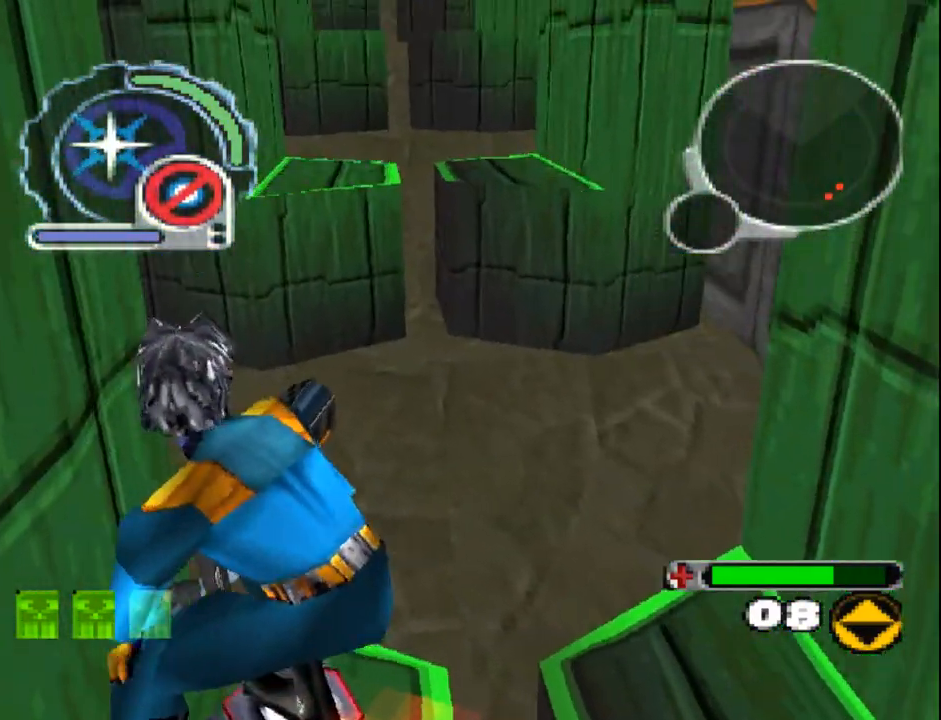
{"dt_ms": 500, "buttons": ["DPAD_UP"], "events": [[50, "DPAD_UP", "down"], [67, "DPAD_LEFT", "down"], [117, "DPAD_LEFT", "up"], [383, "SQUARE", "up"]]}
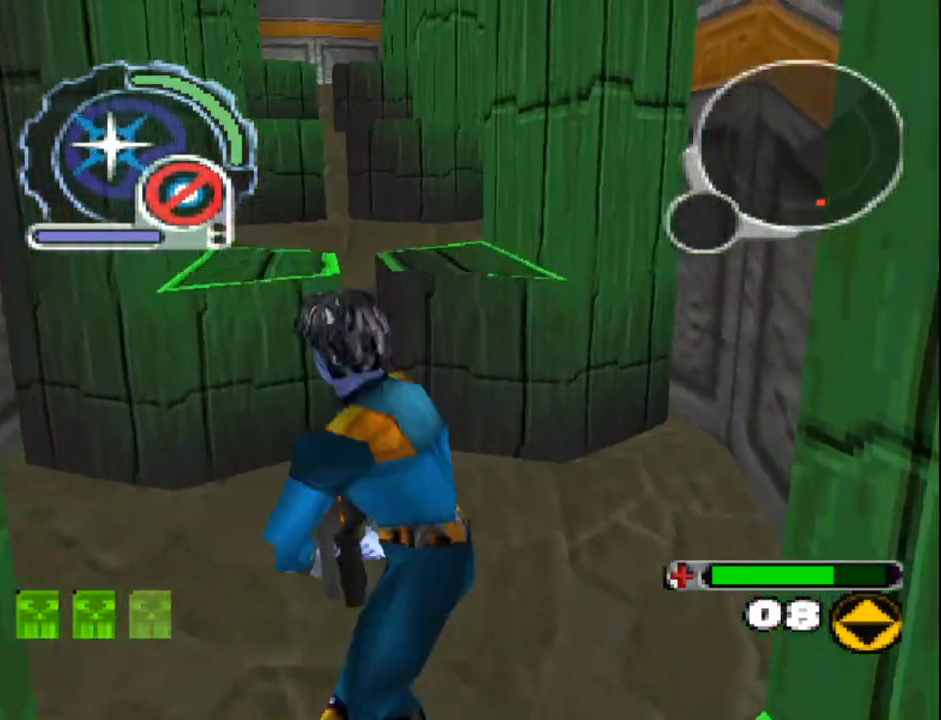
{"dt_ms": 500, "buttons": ["SQUARE", "DPAD_UP"], "events": [[133, "DPAD_LEFT", "down"], [267, "SQUARE", "down"], [283, "DPAD_LEFT", "up"]]}
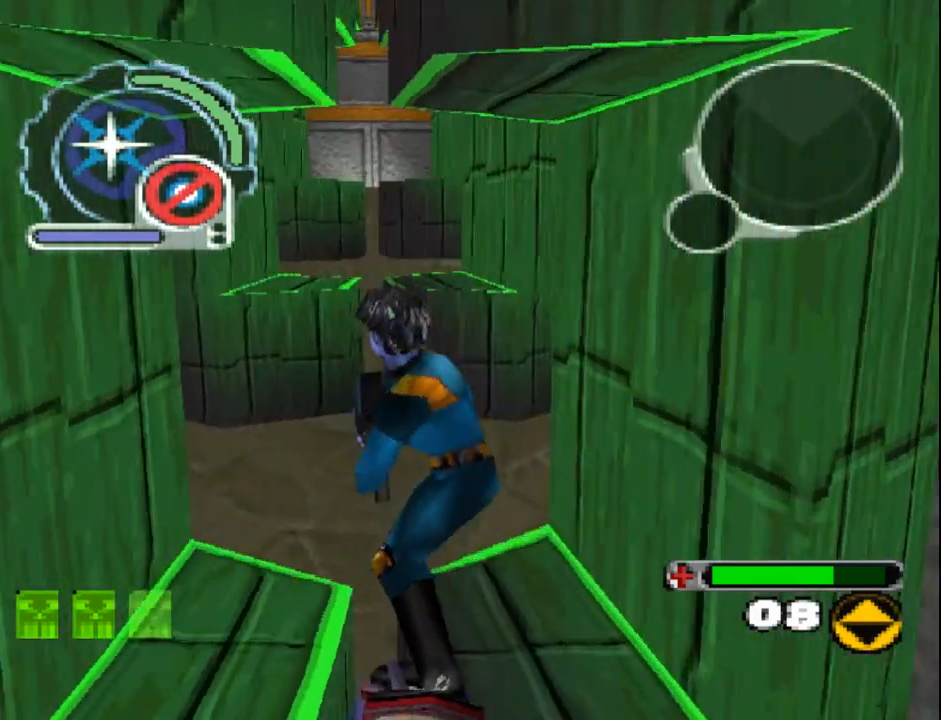
{"dt_ms": 500, "buttons": ["DPAD_RIGHT"], "events": [[233, "SQUARE", "up"], [283, "DPAD_UP", "up"], [450, "DPAD_RIGHT", "down"]]}
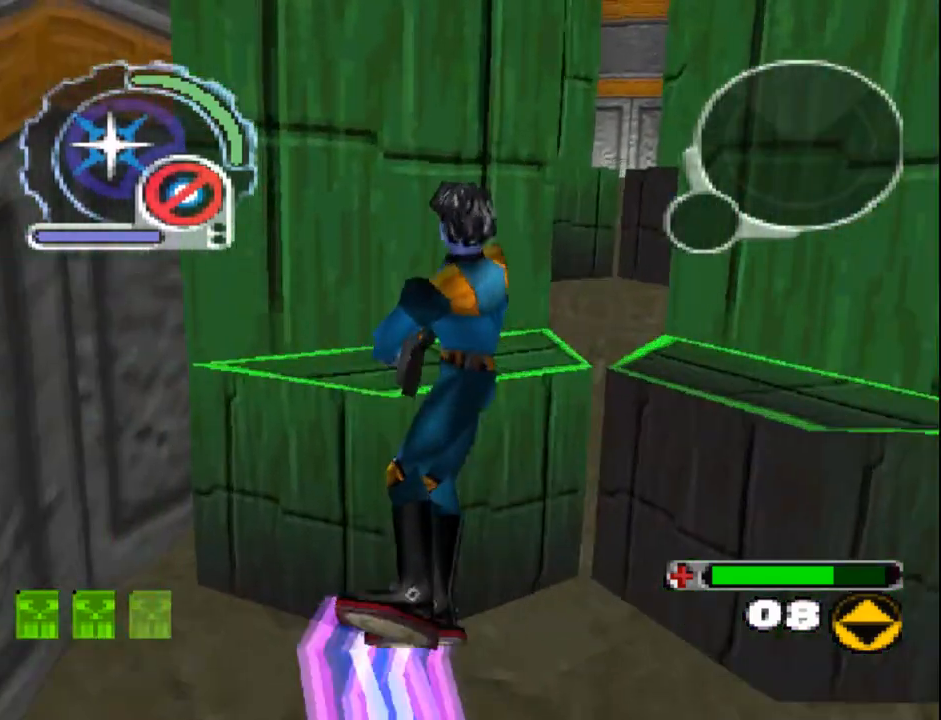
{"dt_ms": 500, "buttons": ["SQUARE", "DPAD_UP"], "events": [[167, "DPAD_UP", "down"], [233, "DPAD_RIGHT", "up"], [350, "DPAD_LEFT", "down"], [367, "DPAD_LEFT", "up"], [467, "SQUARE", "down"]]}
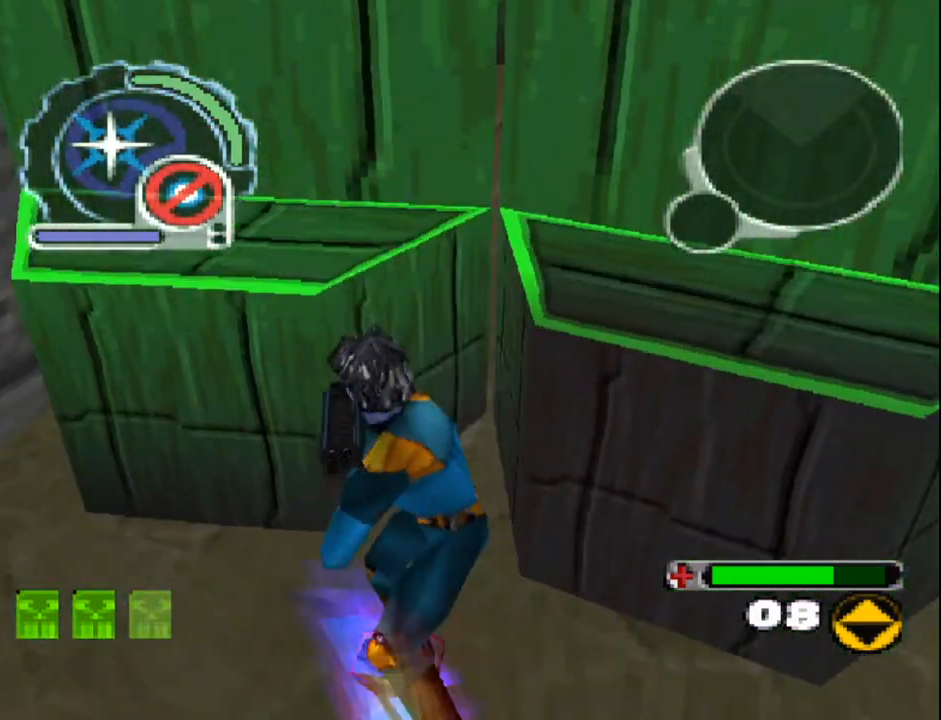
{"dt_ms": 500, "buttons": ["SQUARE", "R1", "DPAD_UP", "DPAD_RIGHT"], "events": [[17, "DPAD_RIGHT", "down"], [250, "DPAD_UP", "up"], [350, "DPAD_UP", "down"], [350, "R1", "down"]]}
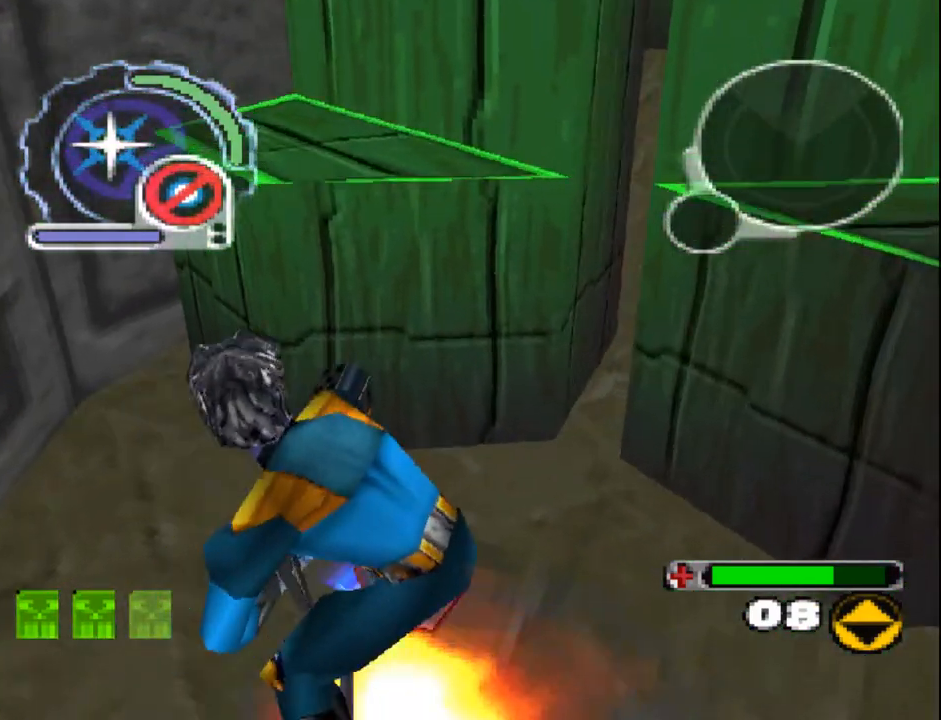
{"dt_ms": 500, "buttons": ["DPAD_UP"], "events": [[83, "DPAD_RIGHT", "up"], [100, "SQUARE", "up"], [400, "R1", "up"]]}
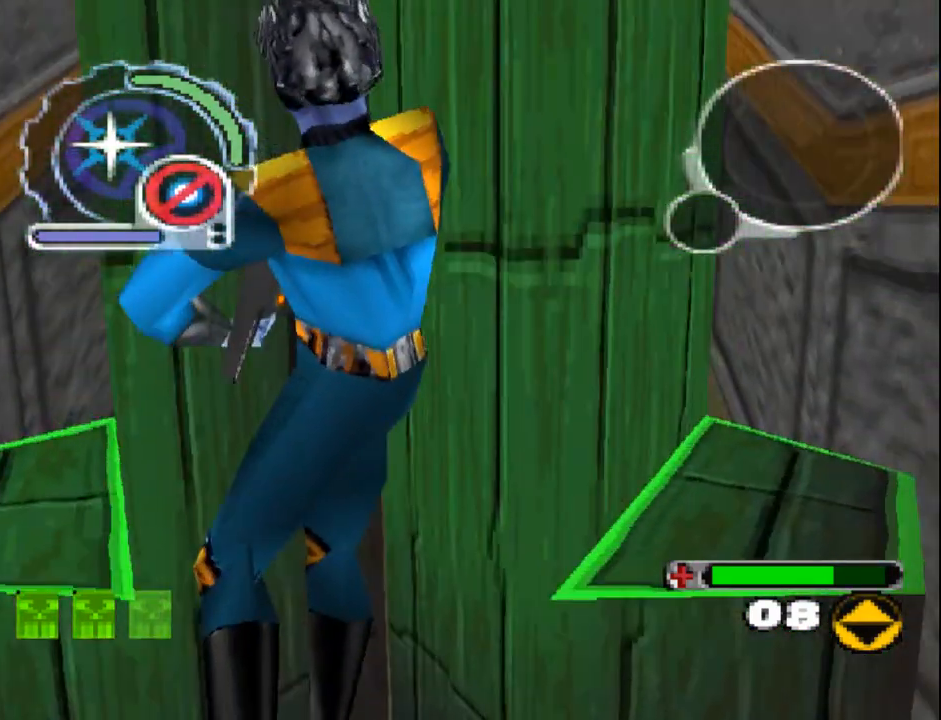
{"dt_ms": 500, "buttons": ["DPAD_UP"], "events": []}
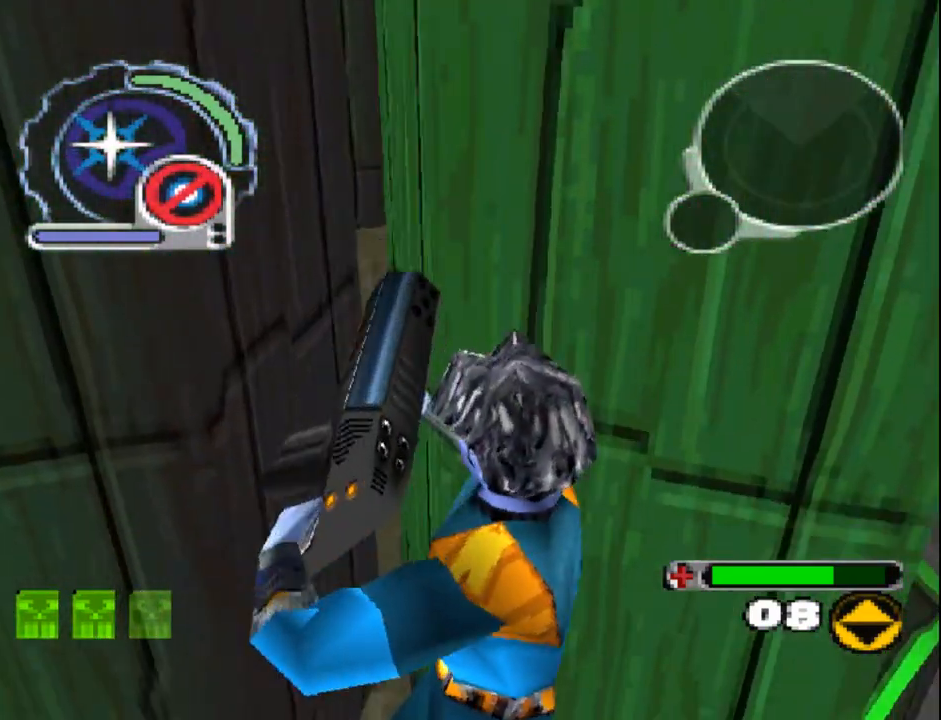
{"dt_ms": 500, "buttons": ["SQUARE", "DPAD_UP"], "events": [[183, "DPAD_RIGHT", "down"], [267, "DPAD_UP", "up"], [283, "DPAD_RIGHT", "up"], [467, "DPAD_UP", "down"], [483, "SQUARE", "down"]]}
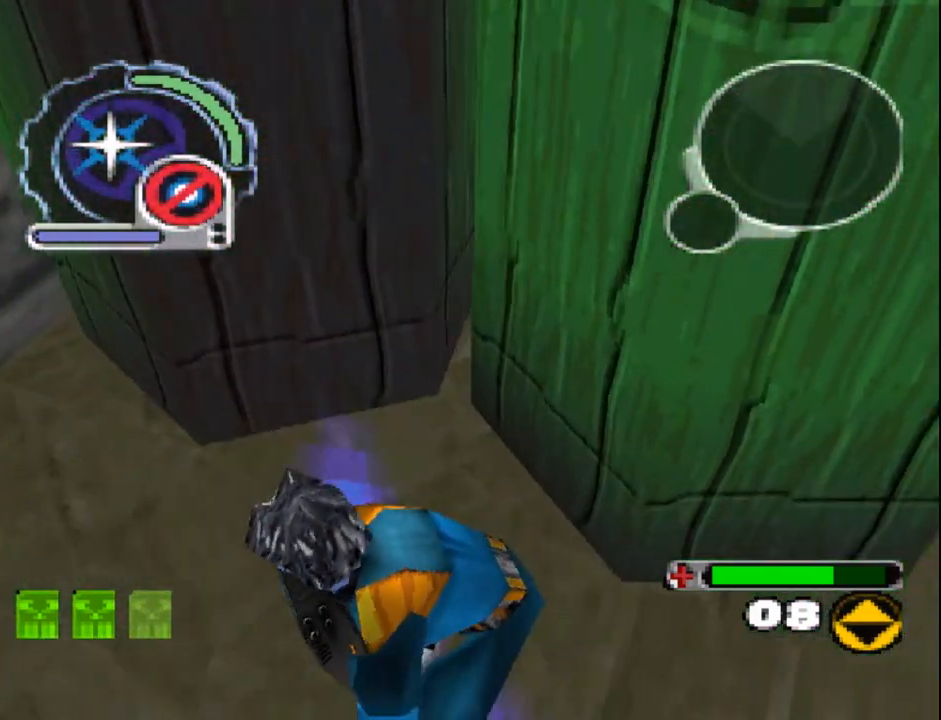
{"dt_ms": 500, "buttons": ["SQUARE", "DPAD_UP", "DPAD_RIGHT"], "events": [[283, "DPAD_UP", "up"], [417, "DPAD_RIGHT", "down"], [450, "DPAD_UP", "down"]]}
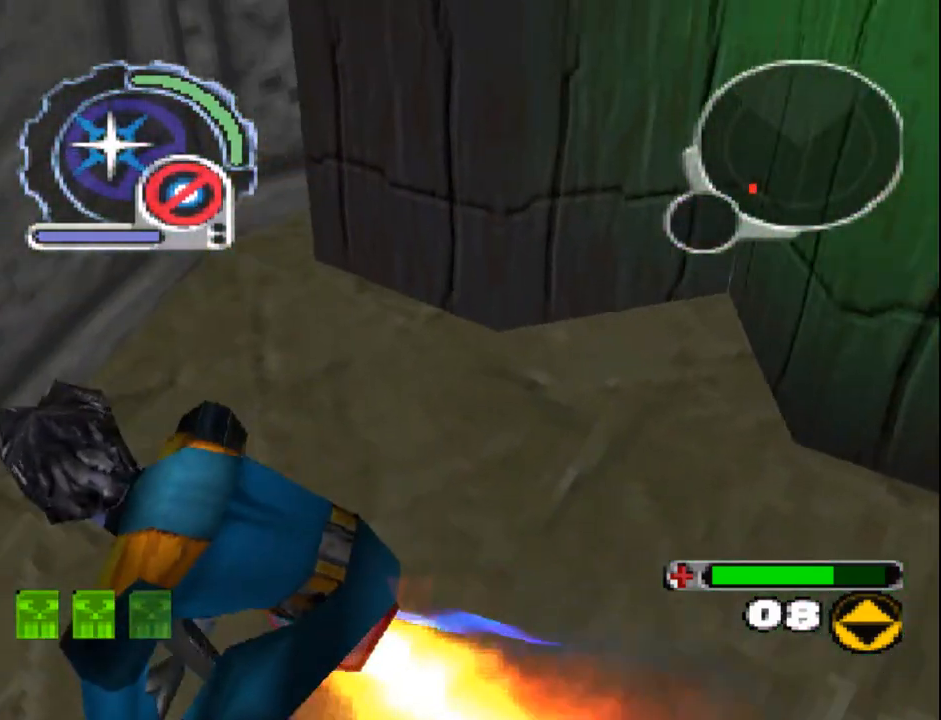
{"dt_ms": 500, "buttons": ["SQUARE"], "events": [[183, "DPAD_UP", "up"], [200, "DPAD_RIGHT", "up"]]}
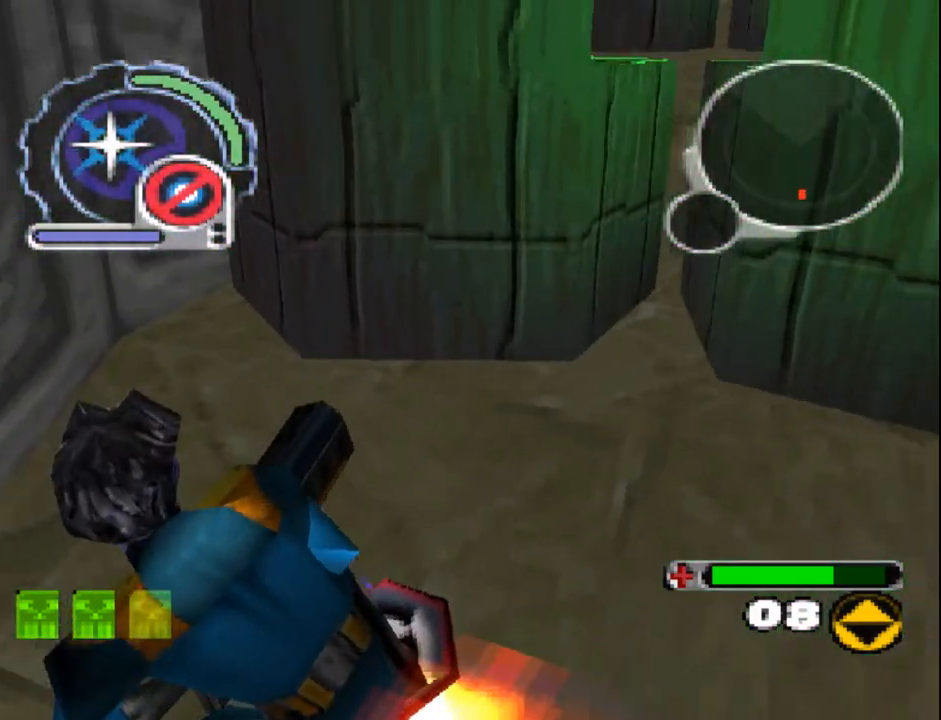
{"dt_ms": 500, "buttons": ["DPAD_UP"], "events": [[133, "DPAD_UP", "down"], [500, "SQUARE", "up"]]}
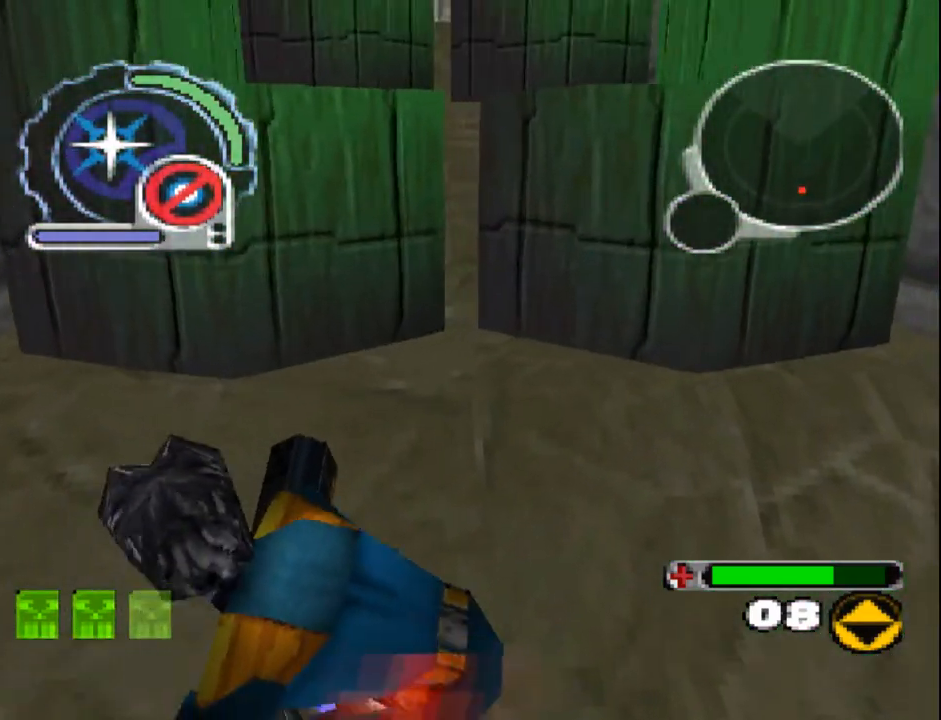
{"dt_ms": 500, "buttons": [], "events": [[167, "DPAD_UP", "up"]]}
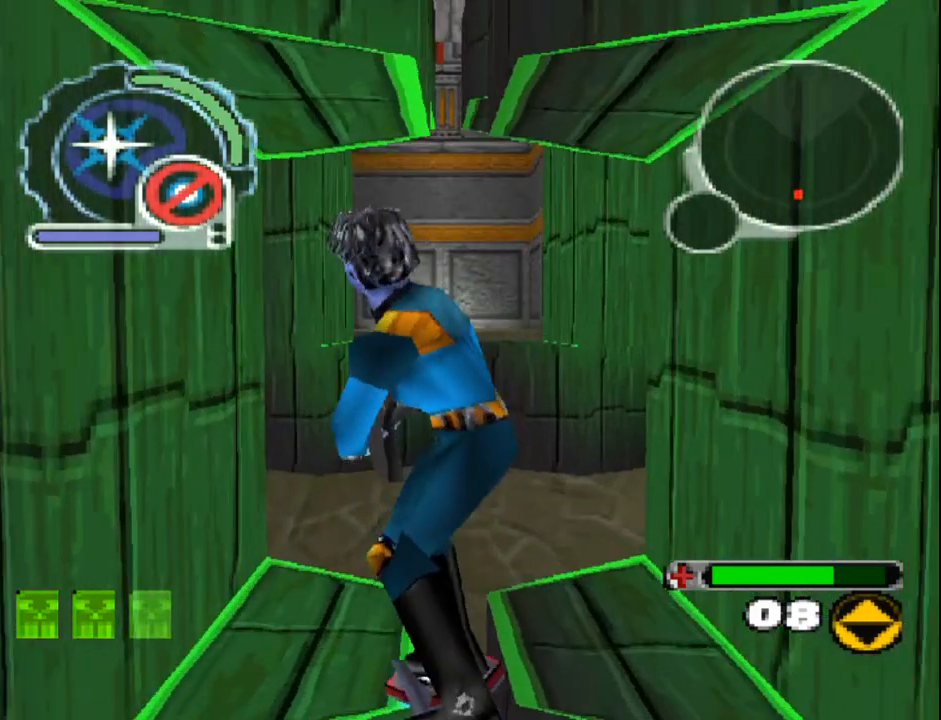
{"dt_ms": 500, "buttons": ["SQUARE", "DPAD_UP"], "events": [[83, "DPAD_UP", "down"], [100, "SQUARE", "down"], [183, "DPAD_UP", "up"], [333, "DPAD_UP", "down"]]}
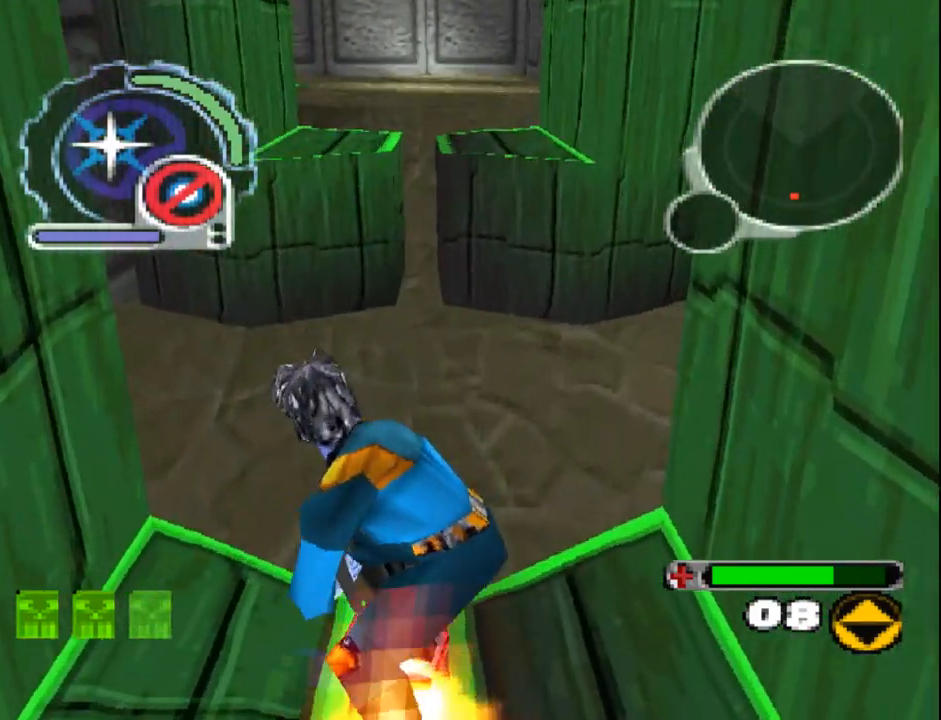
{"dt_ms": 500, "buttons": ["DPAD_UP", "DPAD_LEFT"], "events": [[117, "SQUARE", "up"], [467, "DPAD_LEFT", "down"]]}
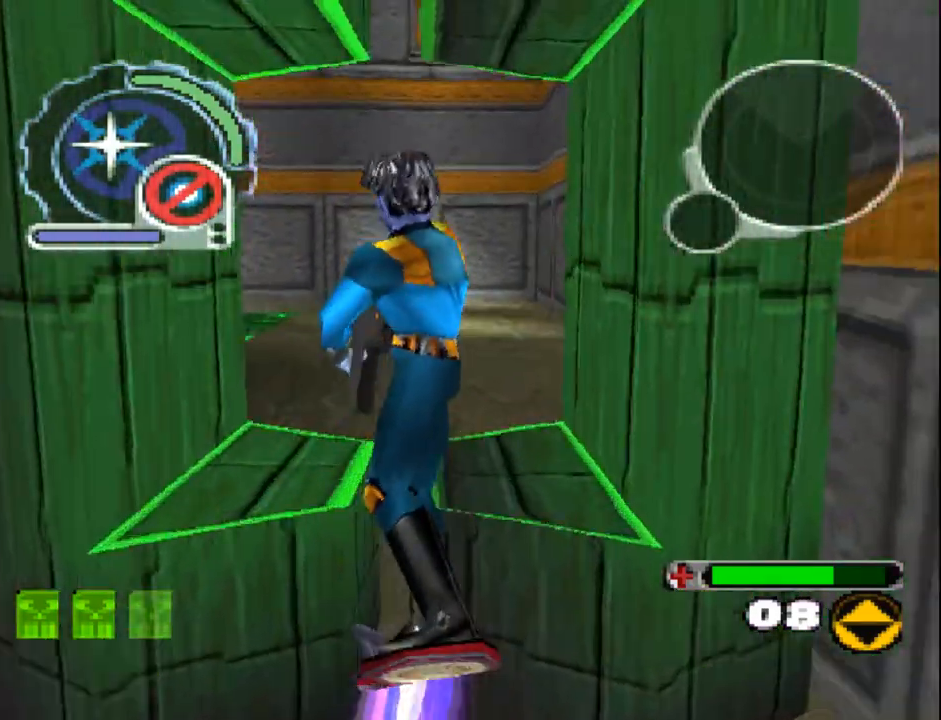
{"dt_ms": 1000, "buttons": []}
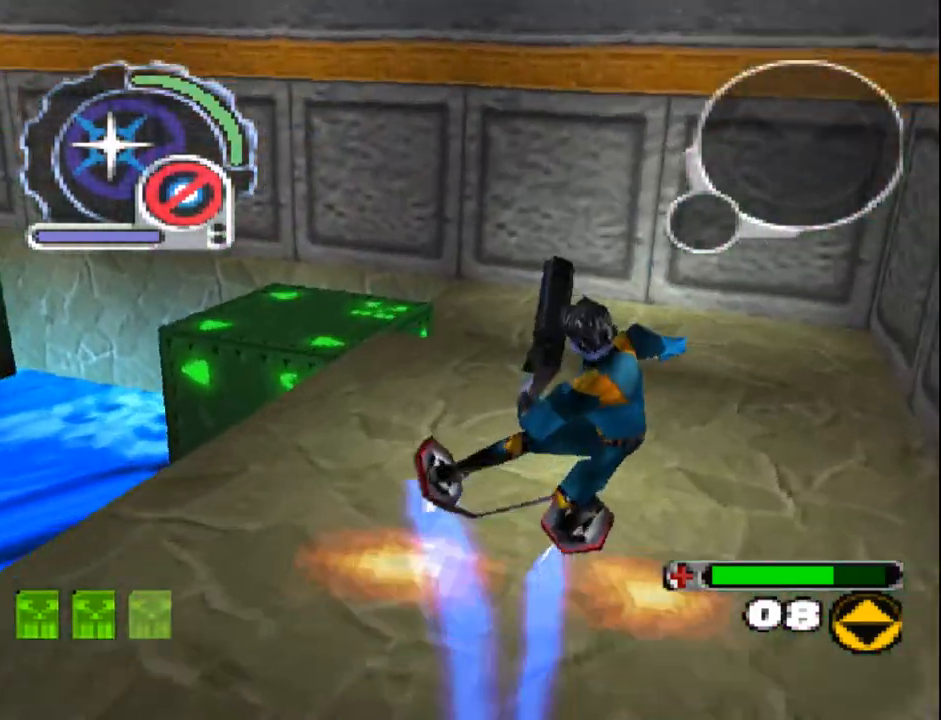
{"dt_ms": 500, "buttons": ["SQUARE", "L1", "DPAD_DOWN"], "events": [[183, "DPAD_DOWN", "down"], [217, "SQUARE", "down"], [367, "L1", "down"]]}
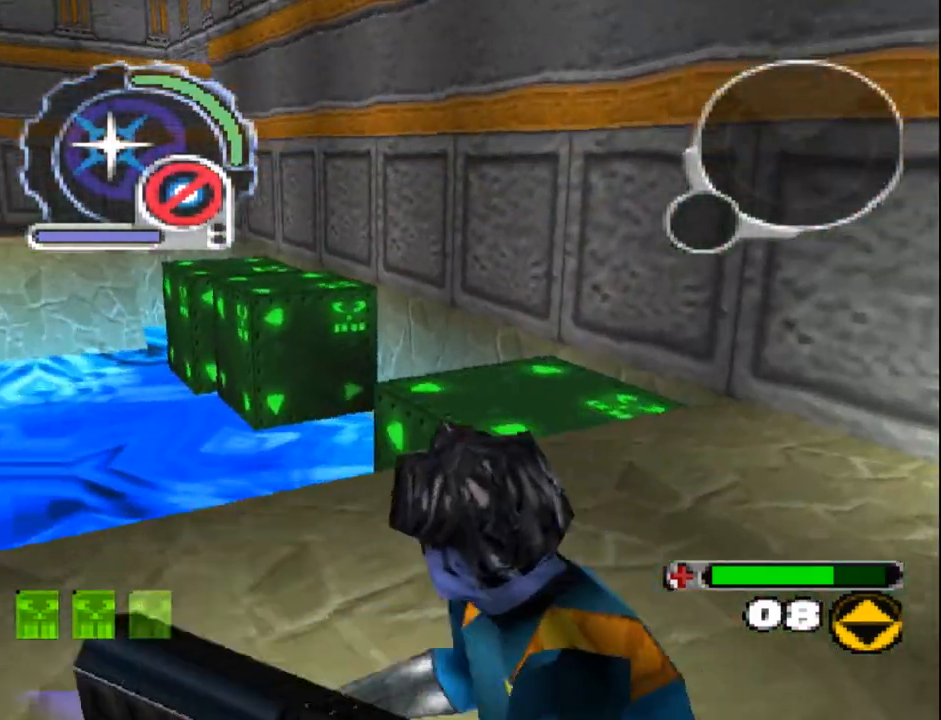
{"dt_ms": 500, "buttons": ["SQUARE"], "events": [[17, "DPAD_DOWN", "up"], [67, "L1", "up"], [400, "DPAD_LEFT", "down"], [417, "DPAD_LEFT", "up"]]}
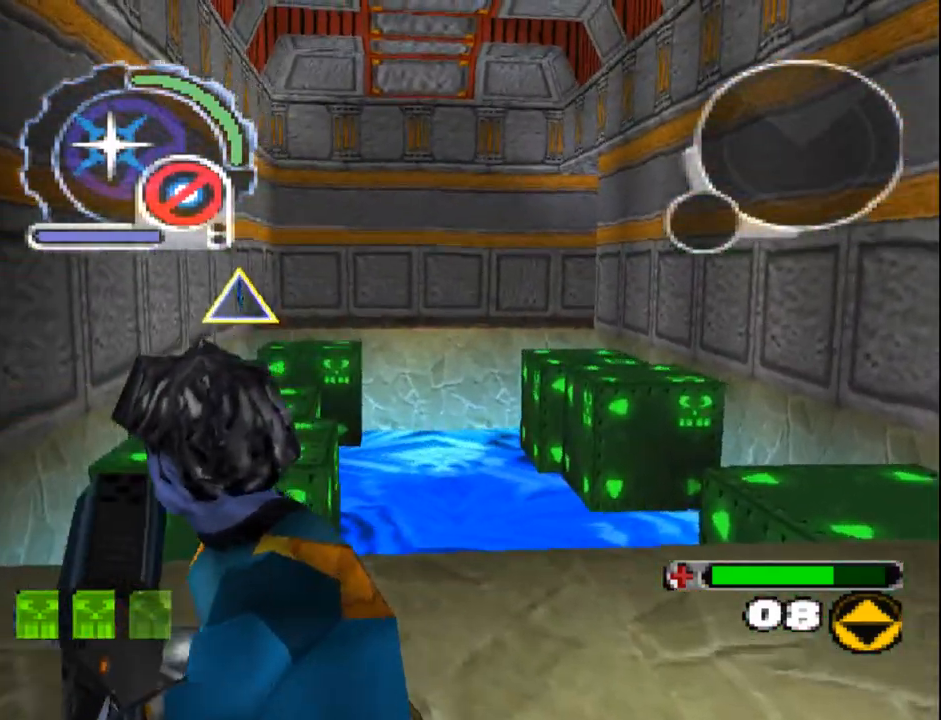
{"dt_ms": 500, "buttons": ["SQUARE", "DPAD_UP"], "events": [[33, "DPAD_UP", "down"], [283, "DPAD_LEFT", "down"], [417, "DPAD_LEFT", "up"]]}
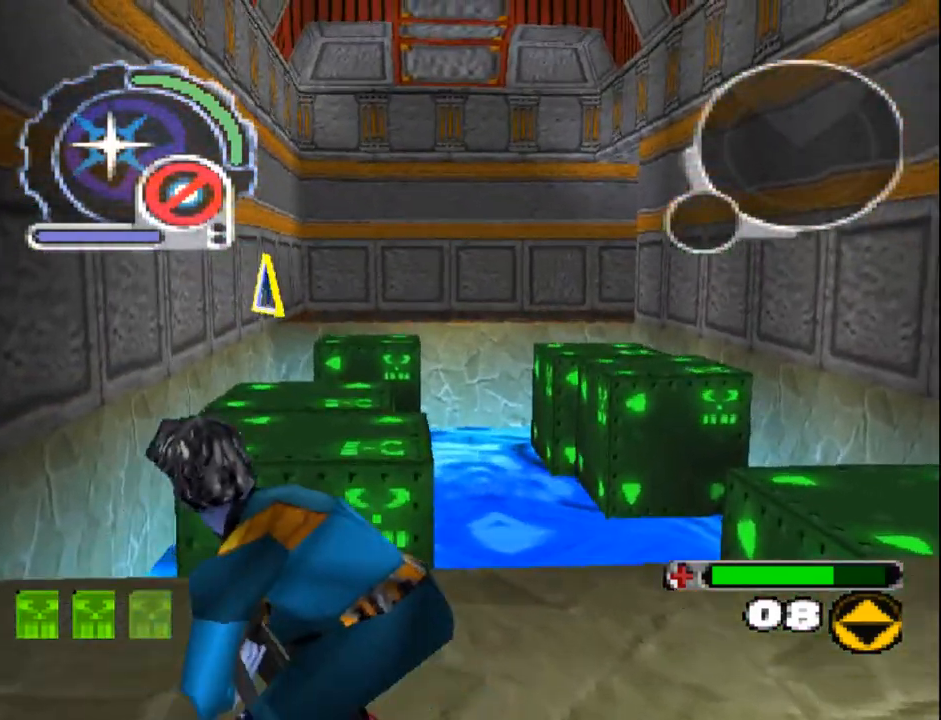
{"dt_ms": 500, "buttons": ["DPAD_UP"], "events": [[50, "DPAD_LEFT", "down"], [183, "DPAD_LEFT", "up"], [217, "L1", "down"], [217, "SQUARE", "up"], [333, "DPAD_RIGHT", "down"], [367, "DPAD_RIGHT", "up"], [383, "L1", "up"]]}
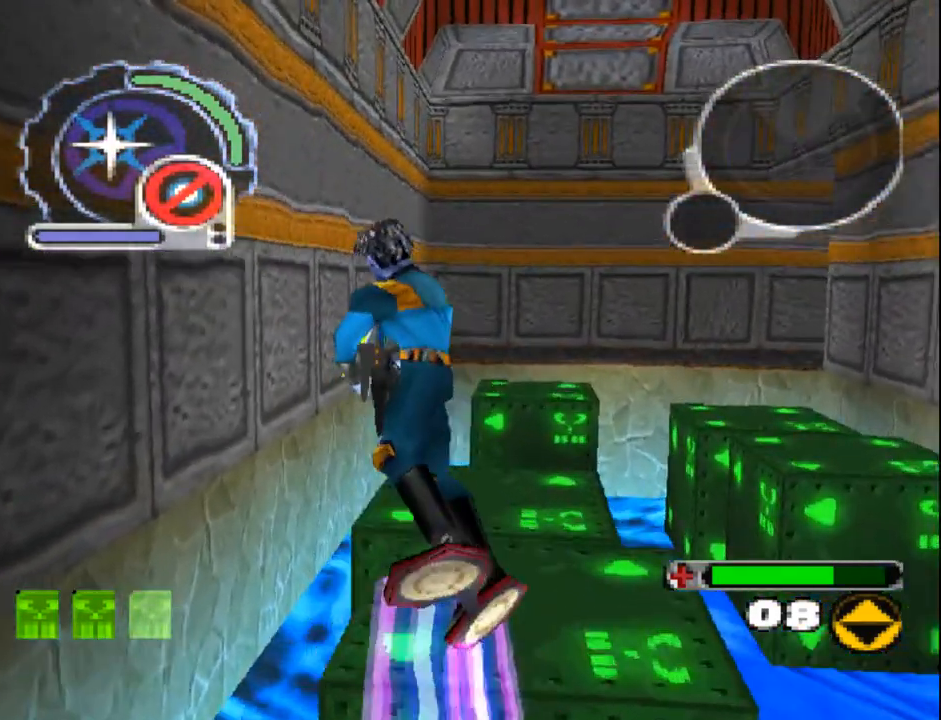
{"dt_ms": 500, "buttons": ["SQUARE", "DPAD_UP", "DPAD_RIGHT"], "events": [[333, "DPAD_RIGHT", "down"], [500, "SQUARE", "down"]]}
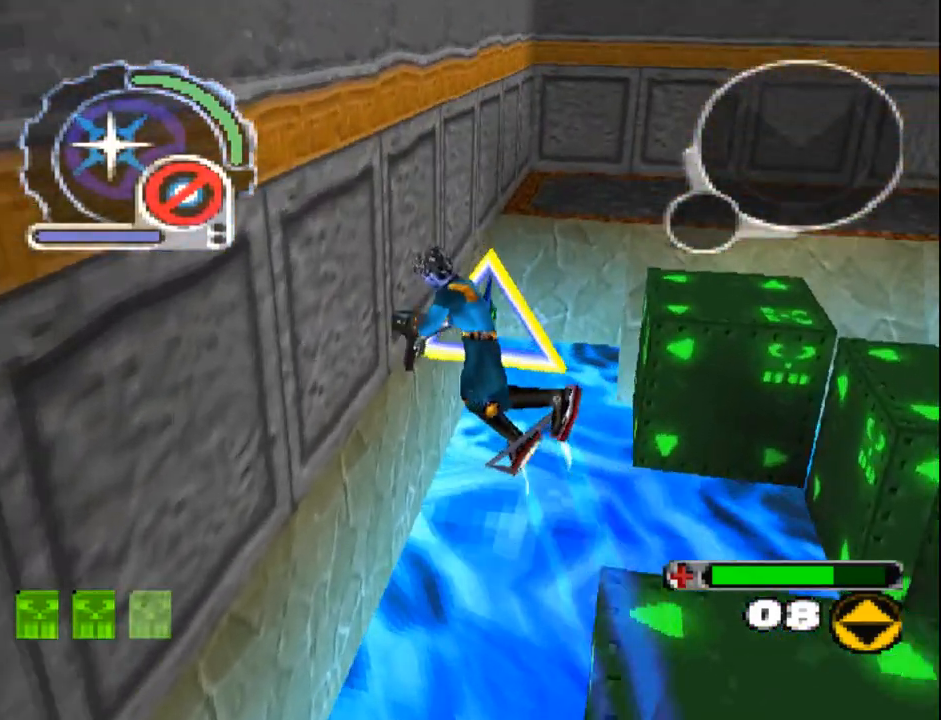
{"dt_ms": 500, "buttons": ["SQUARE", "DPAD_UP"], "events": [[17, "DPAD_UP", "up"], [100, "R1", "down"], [150, "DPAD_DOWN", "down"], [217, "DPAD_DOWN", "up"], [233, "DPAD_UP", "down"], [350, "DPAD_RIGHT", "up"], [433, "R1", "up"]]}